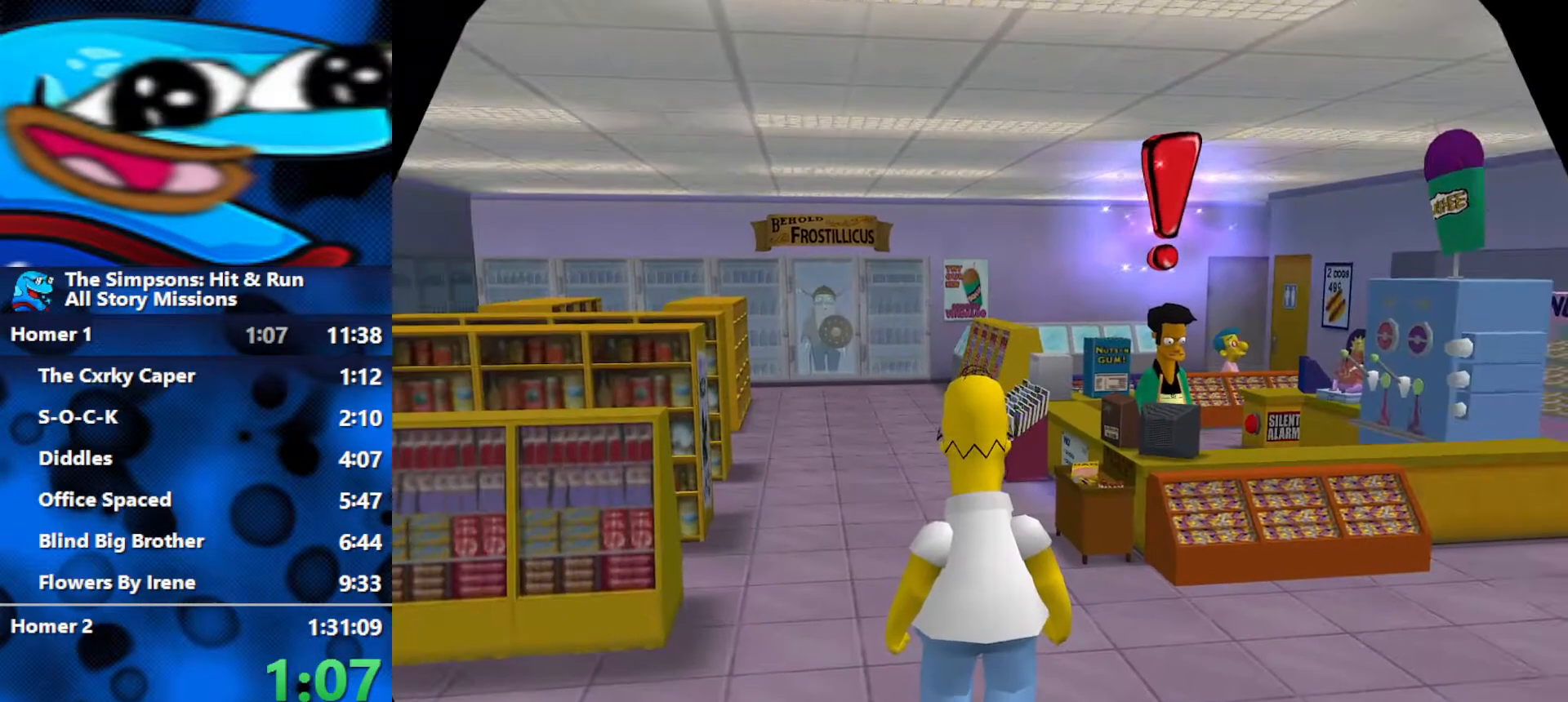
Gameplay with a controller (Xbox layout); each line is a JSON object with the inputs held at the frame after it. "events" lists button and stick changes between this image and that frame as [ms after this image, input, new state], when the widget could be followed in between.
{"buttons": [], "left_stick": "up", "right_stick": "center", "events": []}
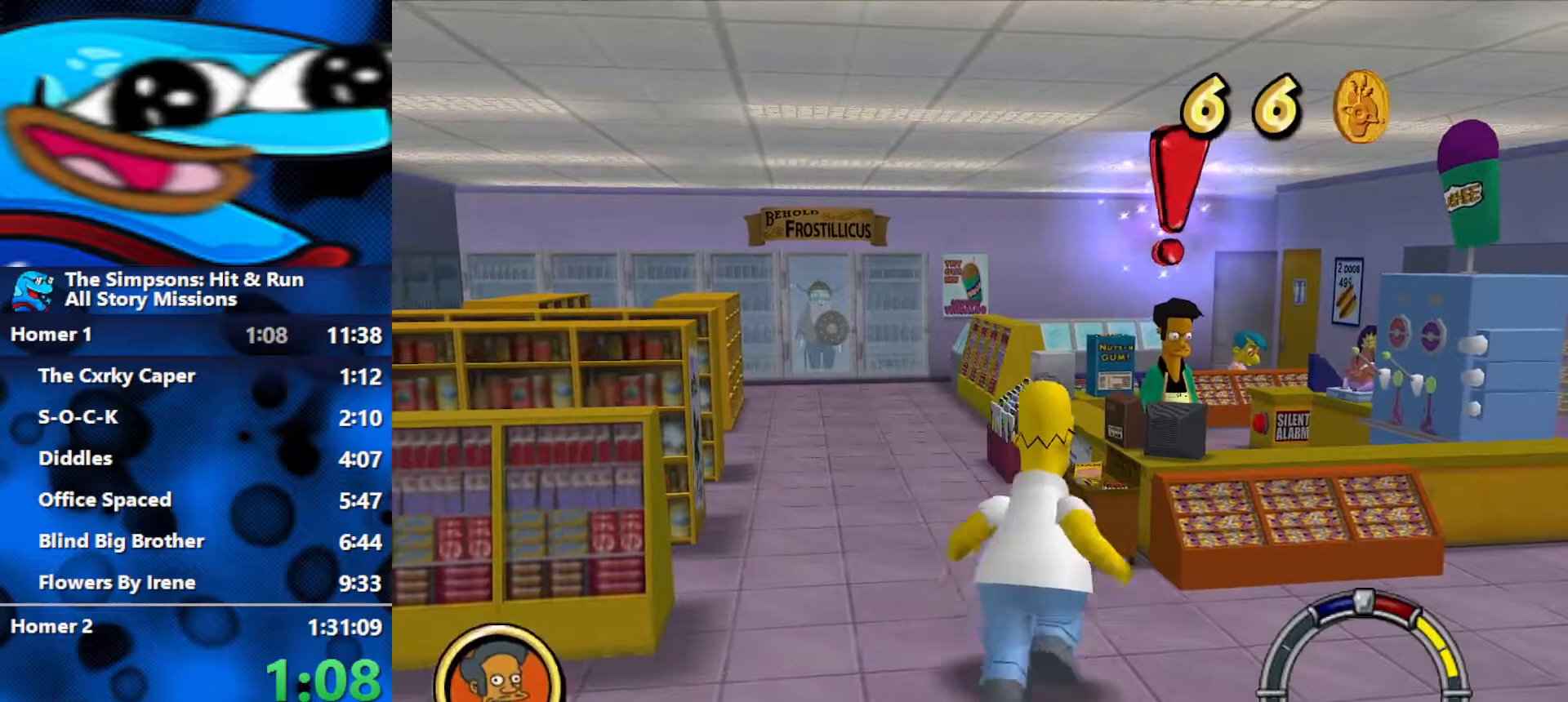
{"buttons": [], "left_stick": "up", "right_stick": "center", "events": []}
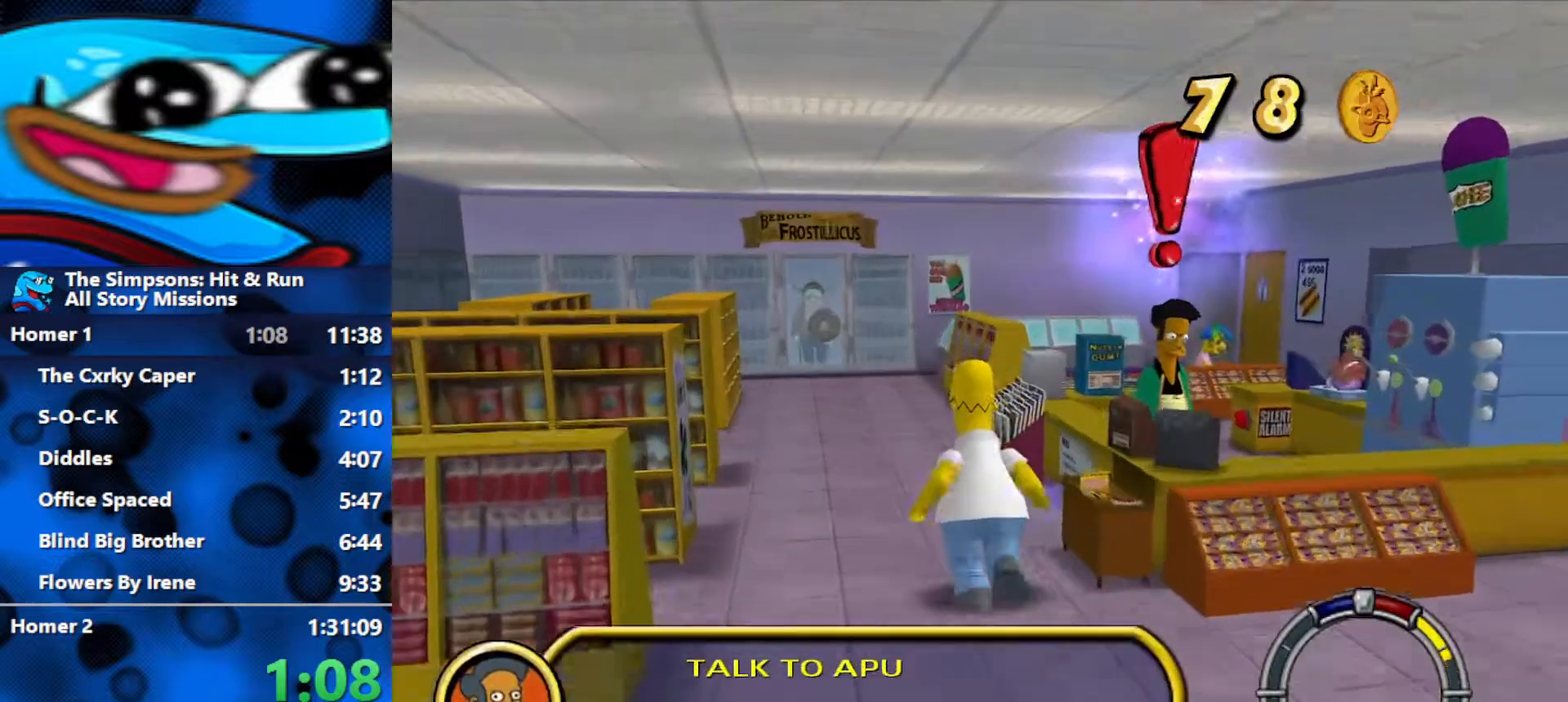
{"buttons": [], "left_stick": "up", "right_stick": "center", "events": []}
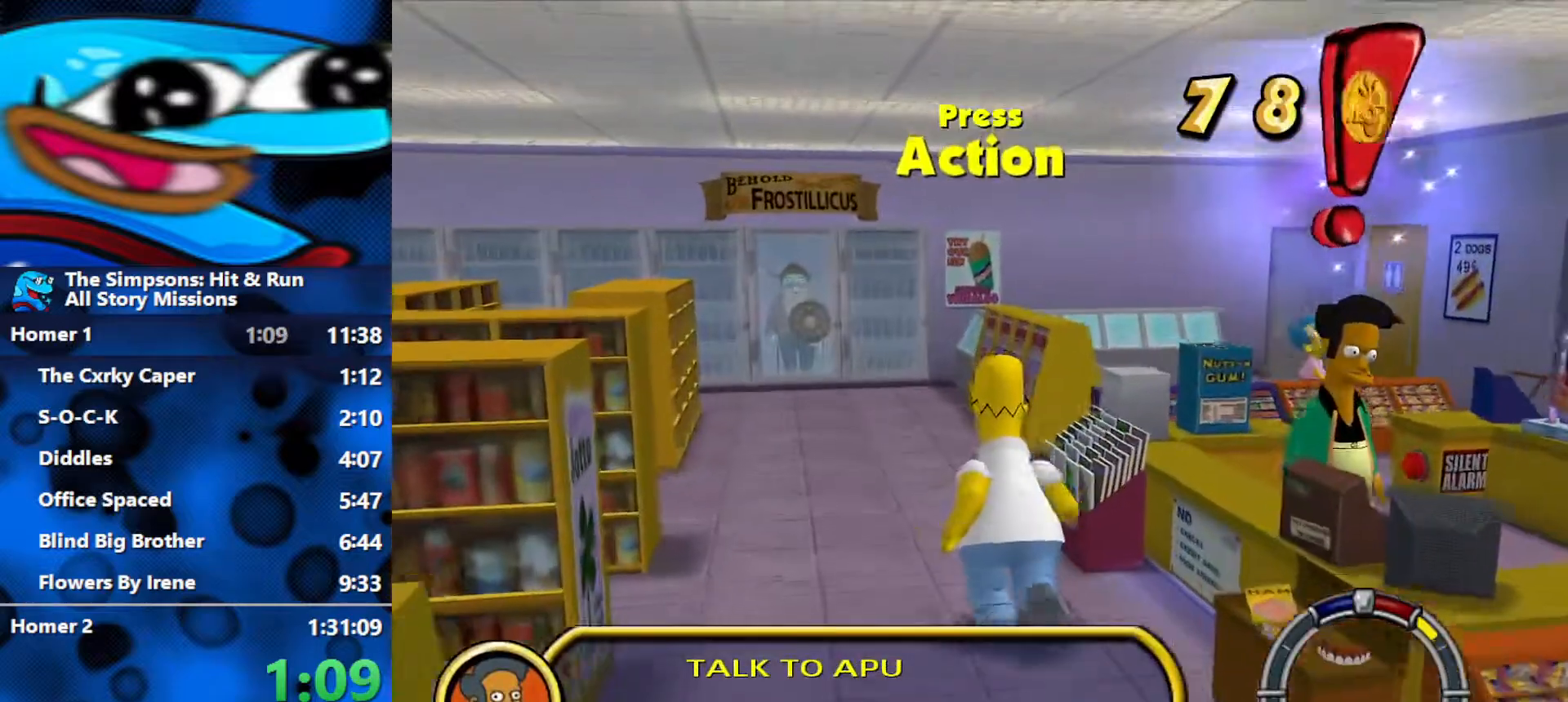
{"buttons": [], "left_stick": "up", "right_stick": "center", "events": [[217, "Y", "down"], [367, "Y", "up"]]}
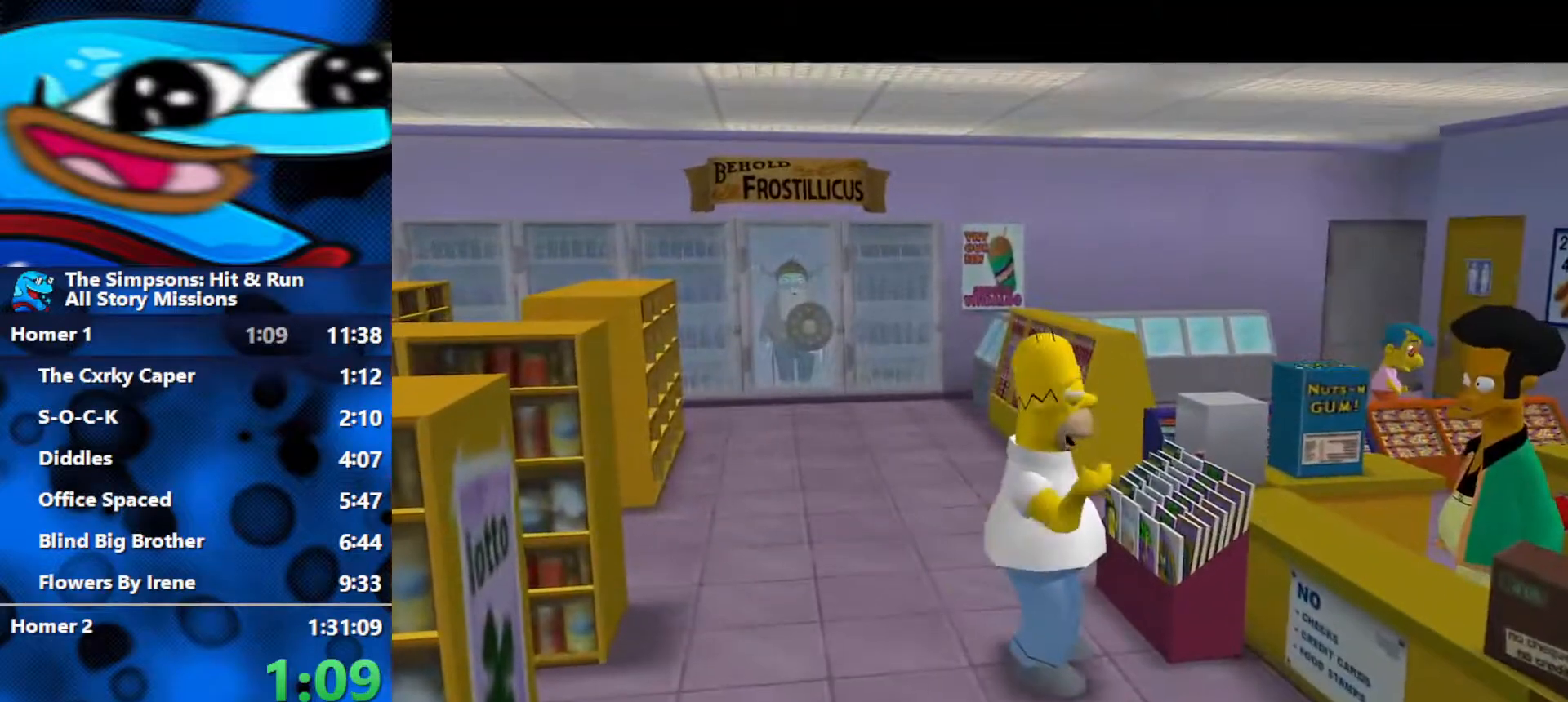
{"buttons": [], "left_stick": "up", "right_stick": "center", "events": [[17, "R3", "down"], [317, "R3", "up"], [367, "R3", "down"], [433, "R3", "up"]]}
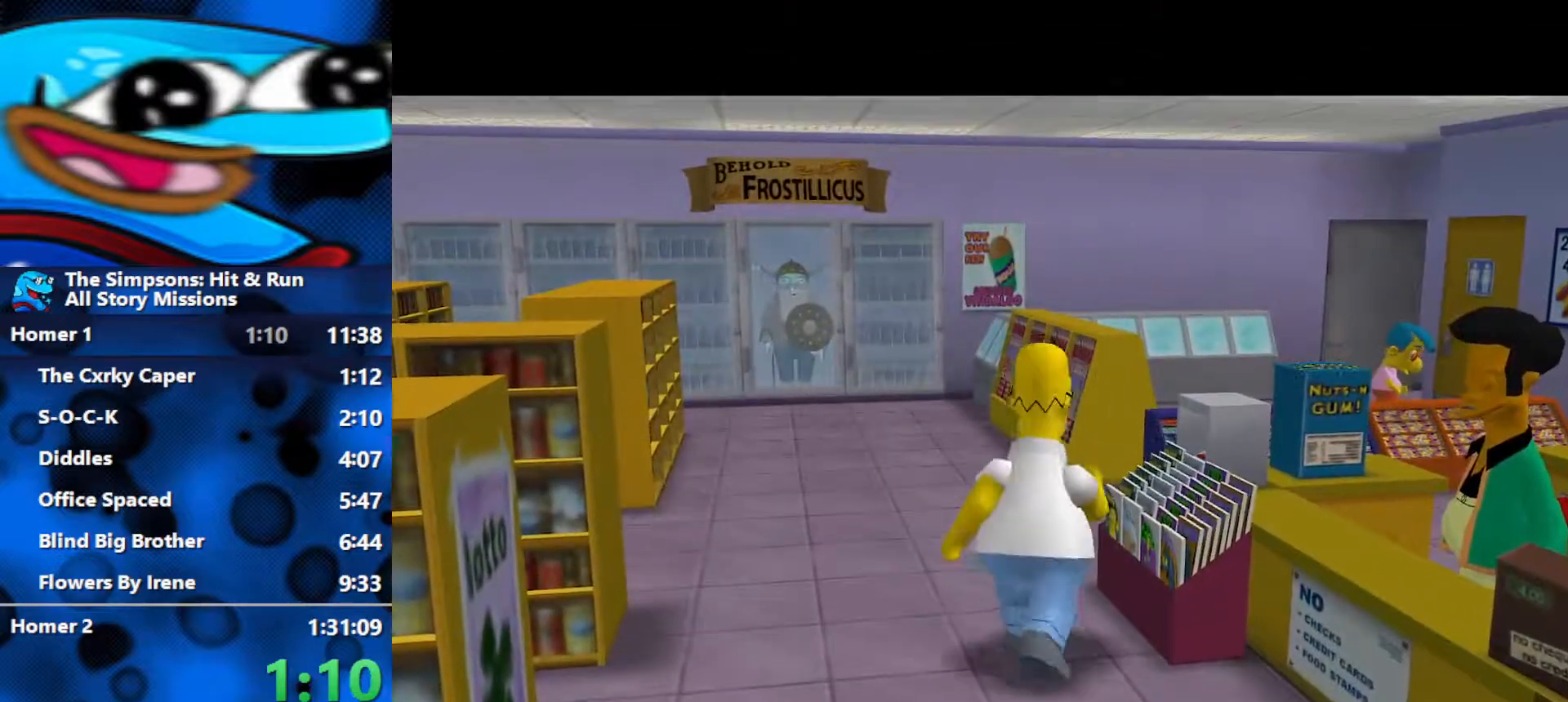
{"buttons": [], "left_stick": "up", "right_stick": "center", "events": []}
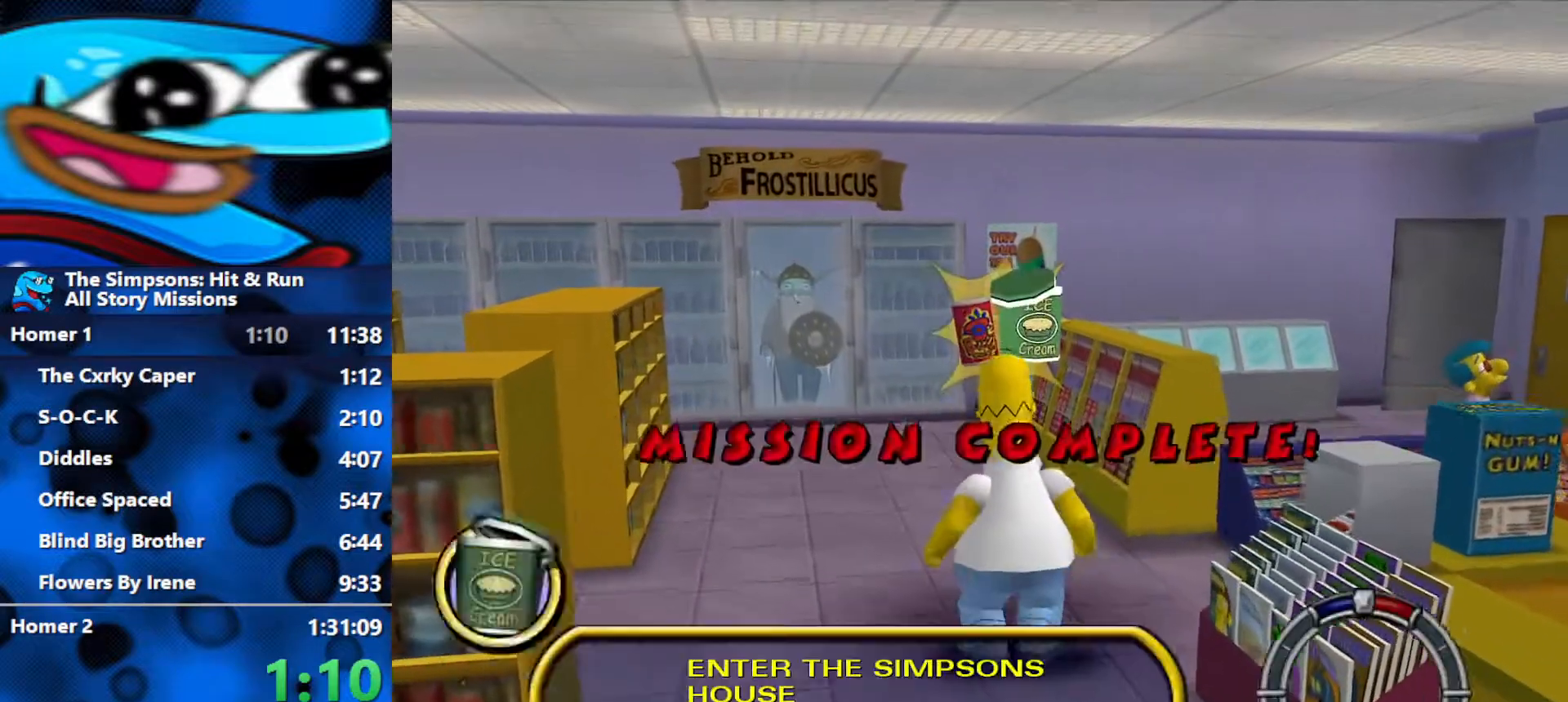
{"buttons": [], "left_stick": "center", "right_stick": "center", "events": [[200, "left_stick", "down-right"], [383, "left_stick", "center"]]}
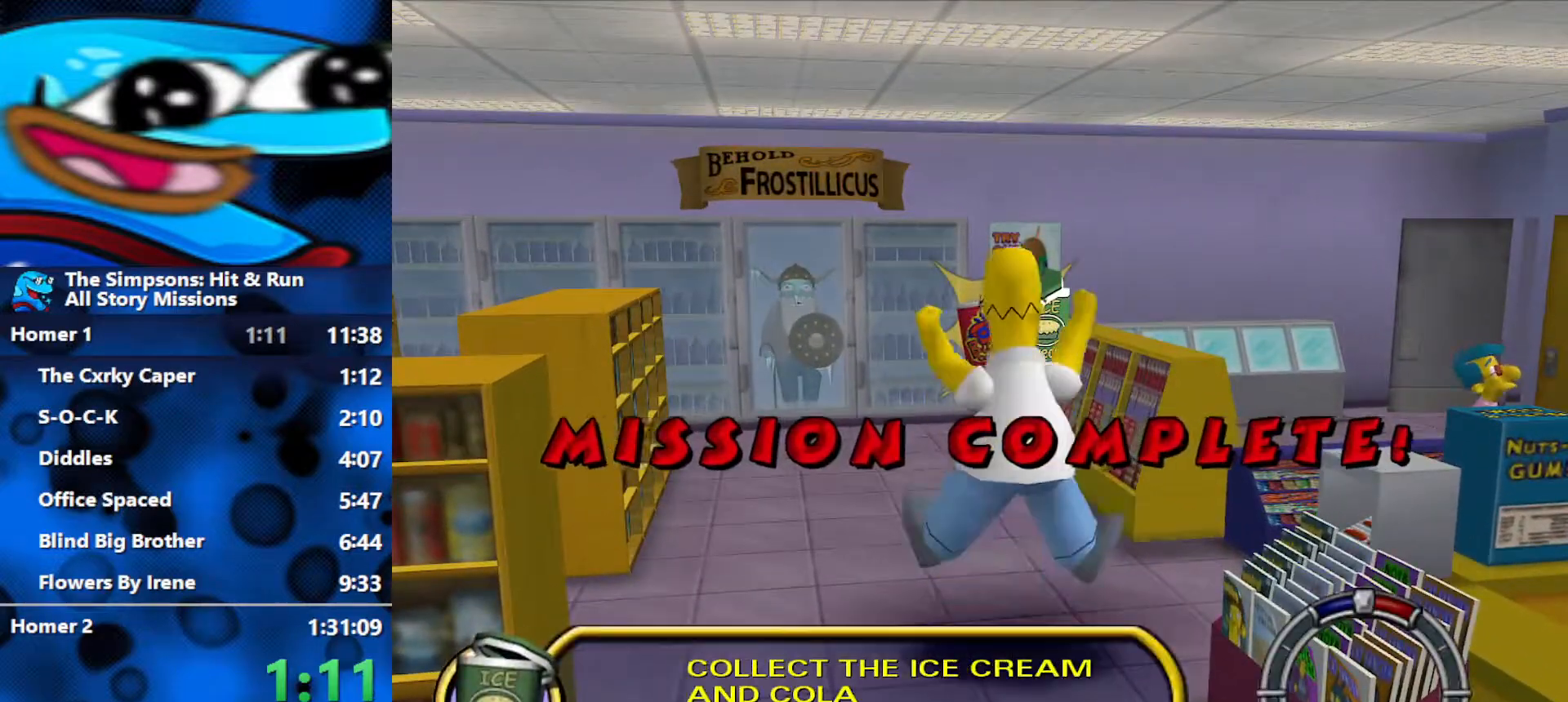
{"buttons": [], "left_stick": "center", "right_stick": "center", "events": []}
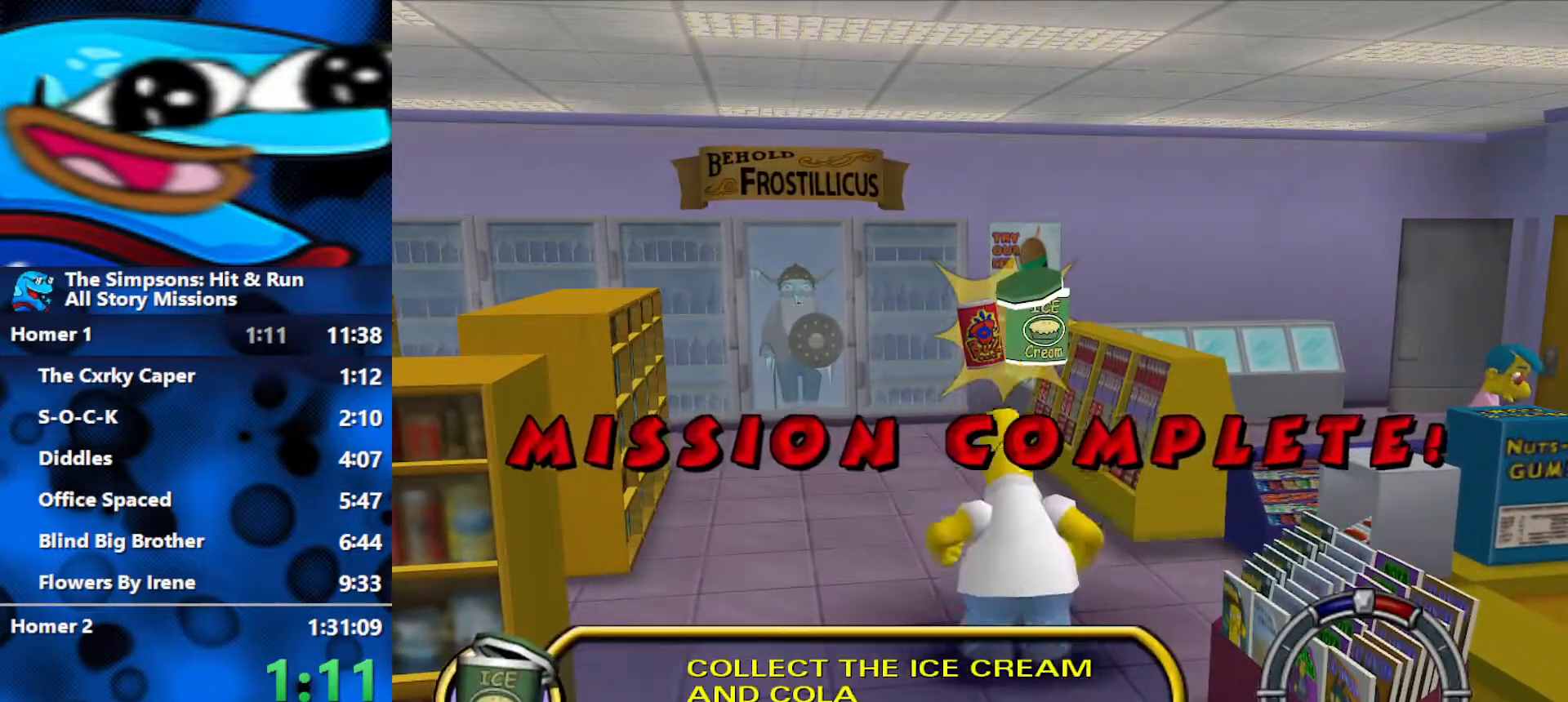
{"buttons": [], "left_stick": "center", "right_stick": "center", "events": []}
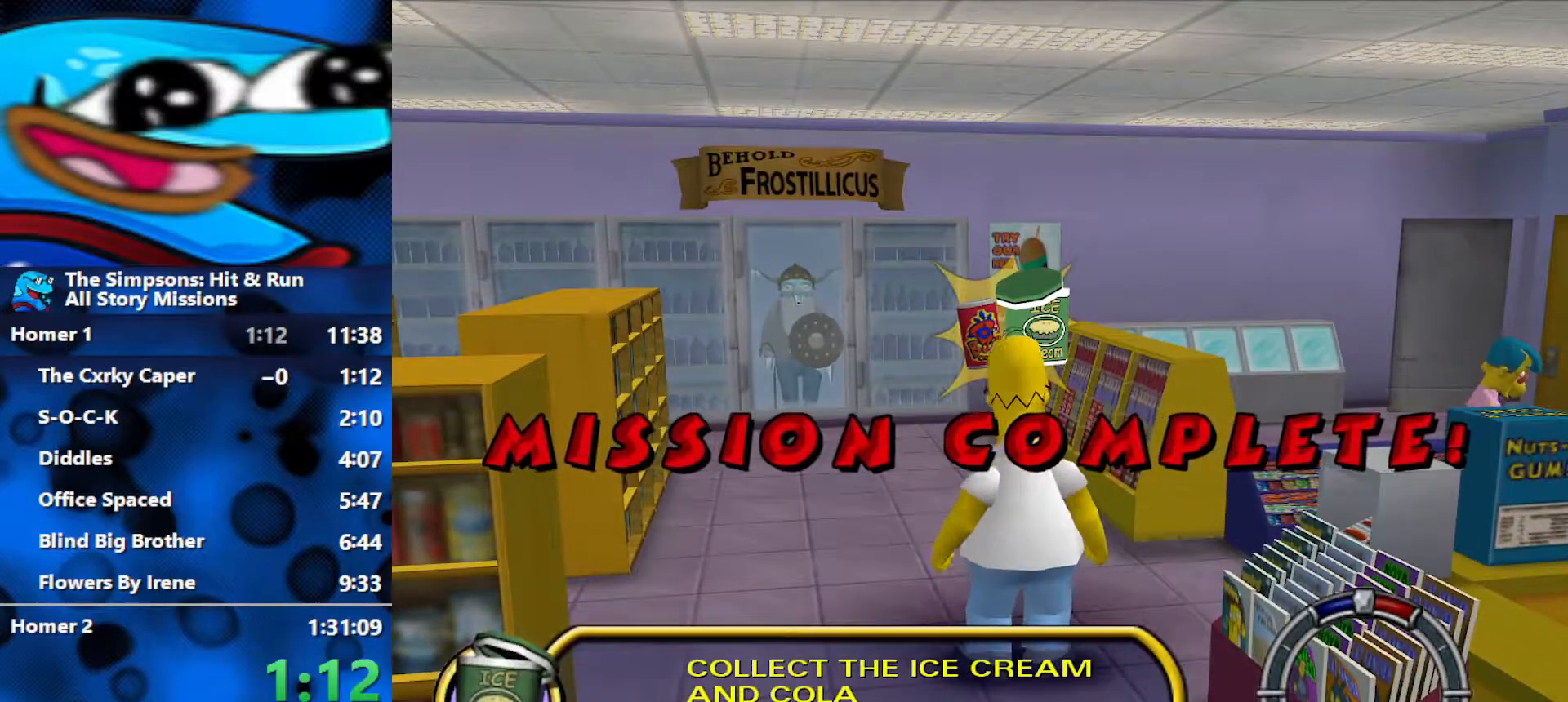
{"buttons": [], "left_stick": "center", "right_stick": "center", "events": []}
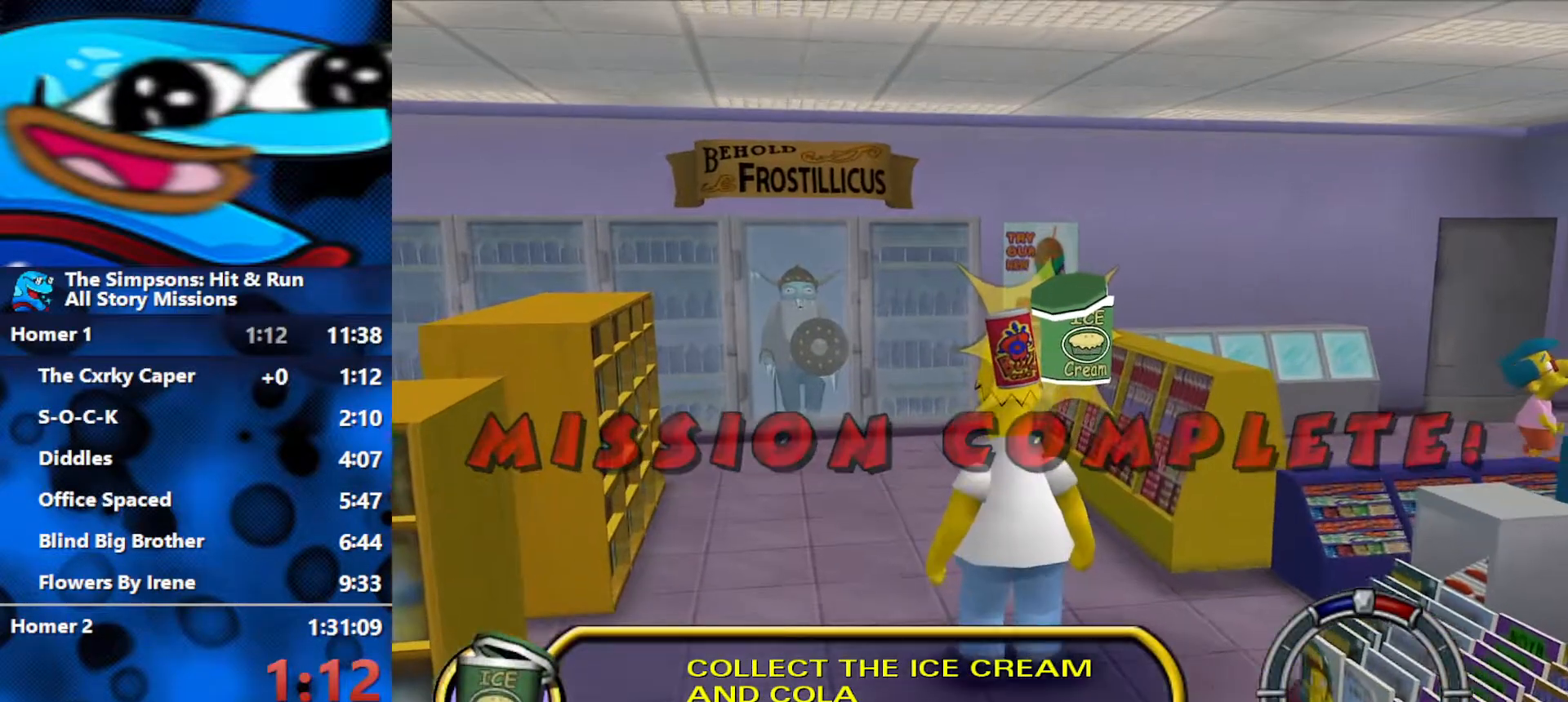
{"buttons": [], "left_stick": "center", "right_stick": "center", "events": []}
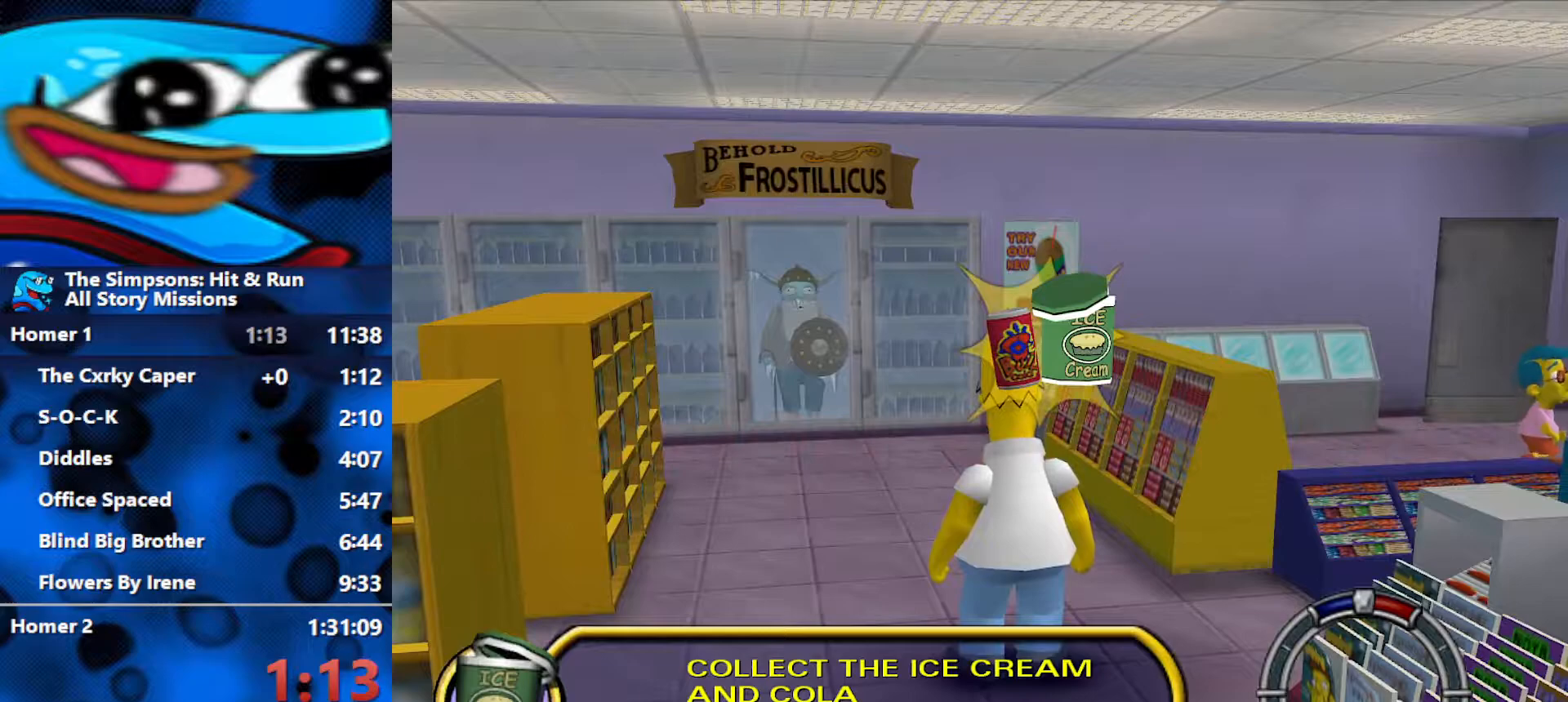
{"buttons": ["START"], "left_stick": "center", "right_stick": "center", "events": [[317, "START", "down"]]}
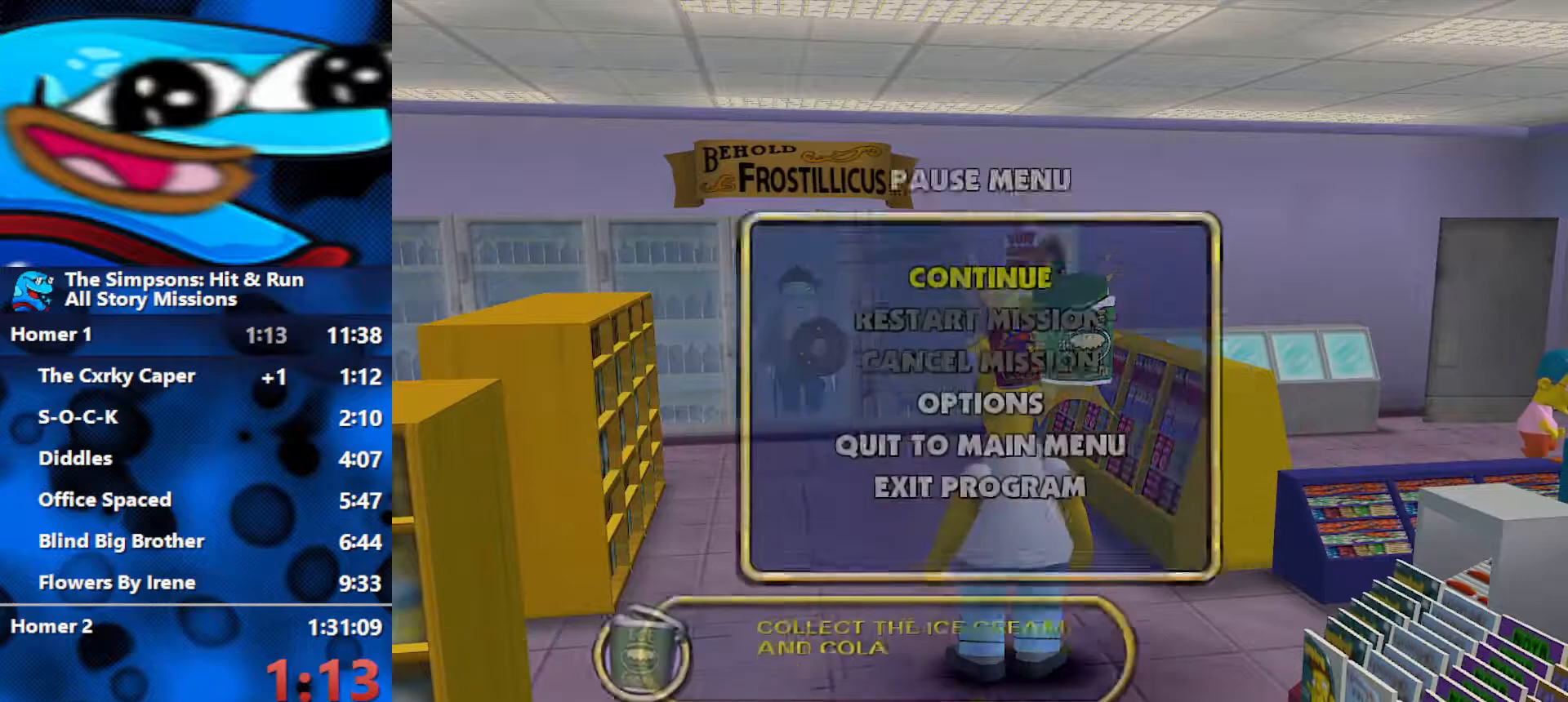
{"buttons": [], "left_stick": "center", "right_stick": "center", "events": [[83, "START", "up"], [183, "START", "down"], [300, "START", "up"]]}
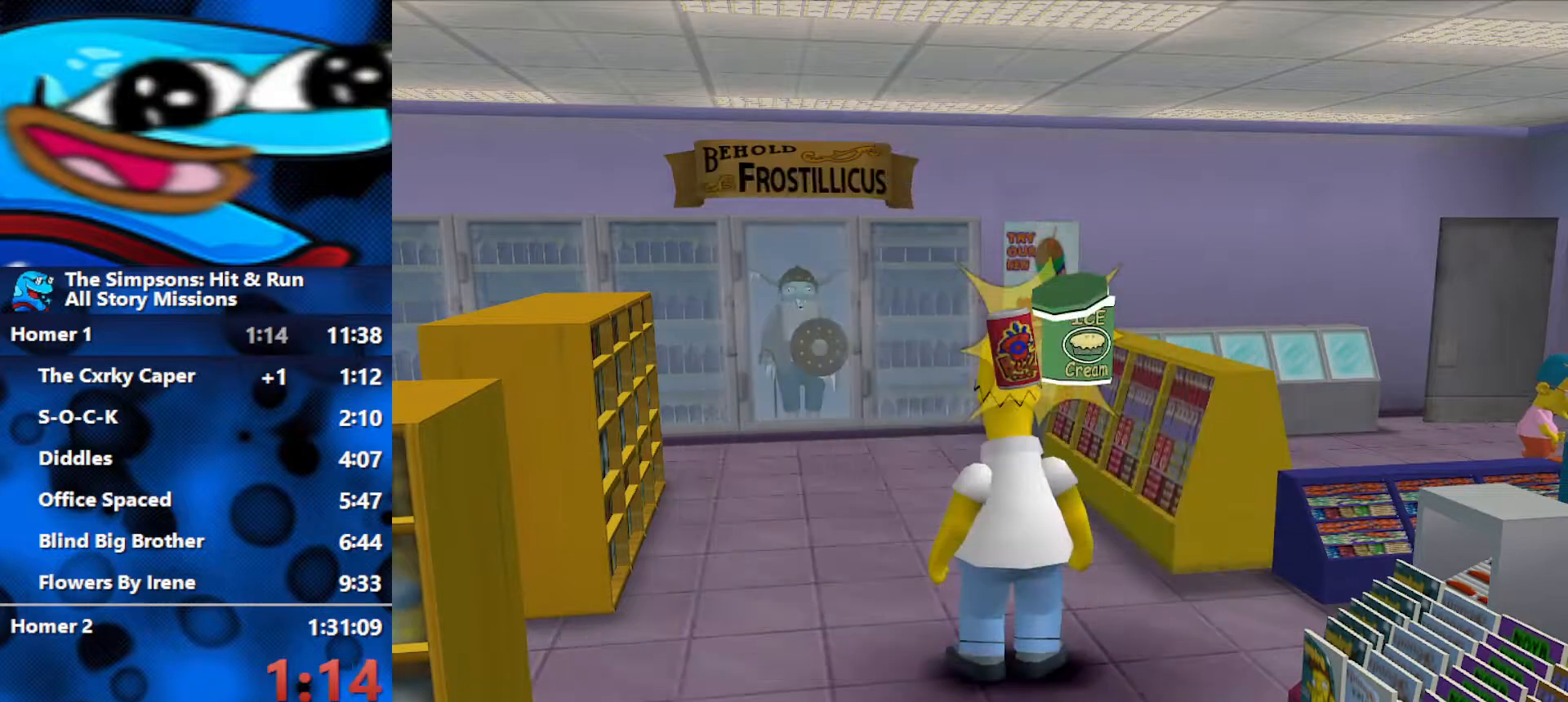
{"buttons": [], "left_stick": "center", "right_stick": "center", "events": [[283, "START", "down"], [400, "START", "up"]]}
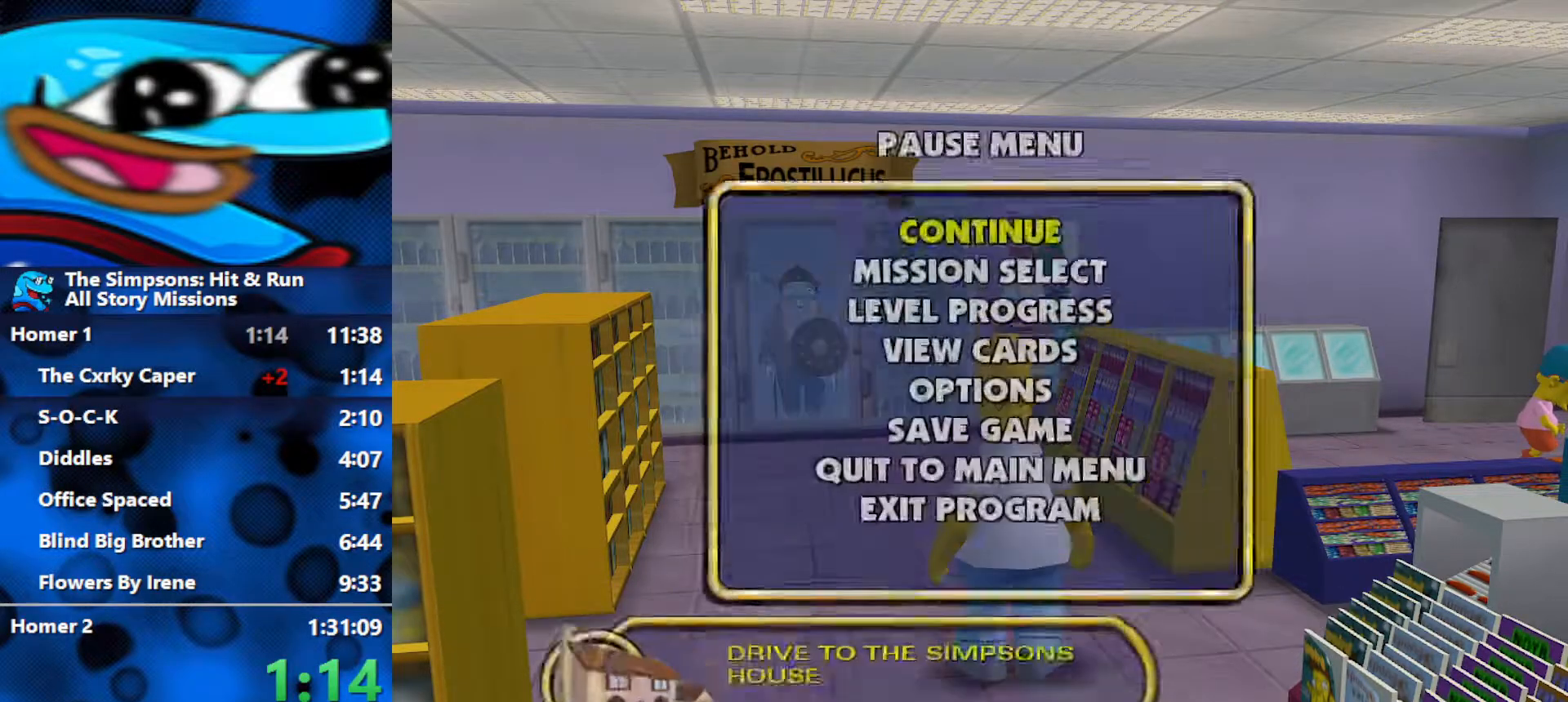
{"buttons": [], "left_stick": "center", "right_stick": "center", "events": [[150, "DPAD_DOWN", "down"], [167, "R3", "down"], [267, "DPAD_DOWN", "up"], [317, "R3", "up"]]}
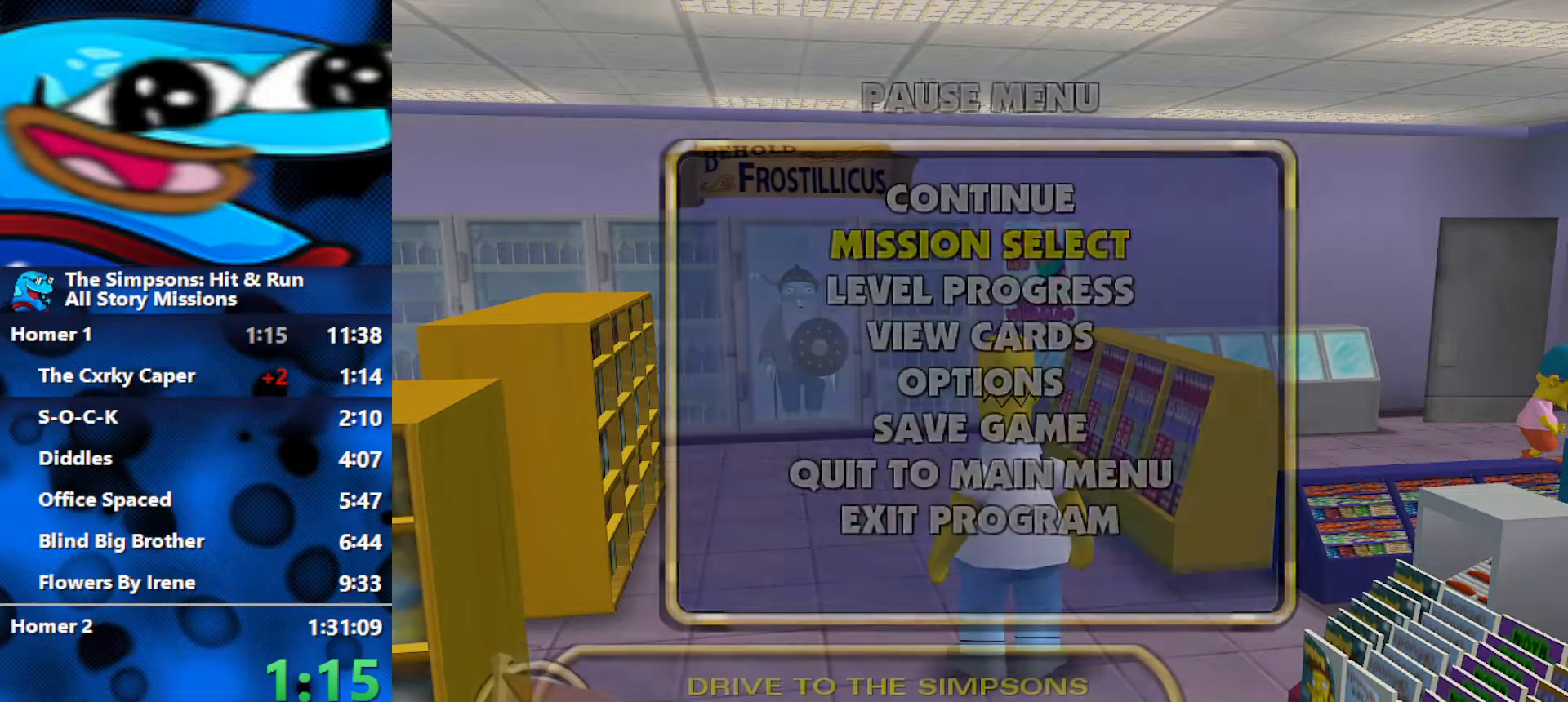
{"buttons": ["R3"], "left_stick": "center", "right_stick": "center", "events": [[167, "R3", "down"], [300, "R3", "up"], [367, "R3", "down"]]}
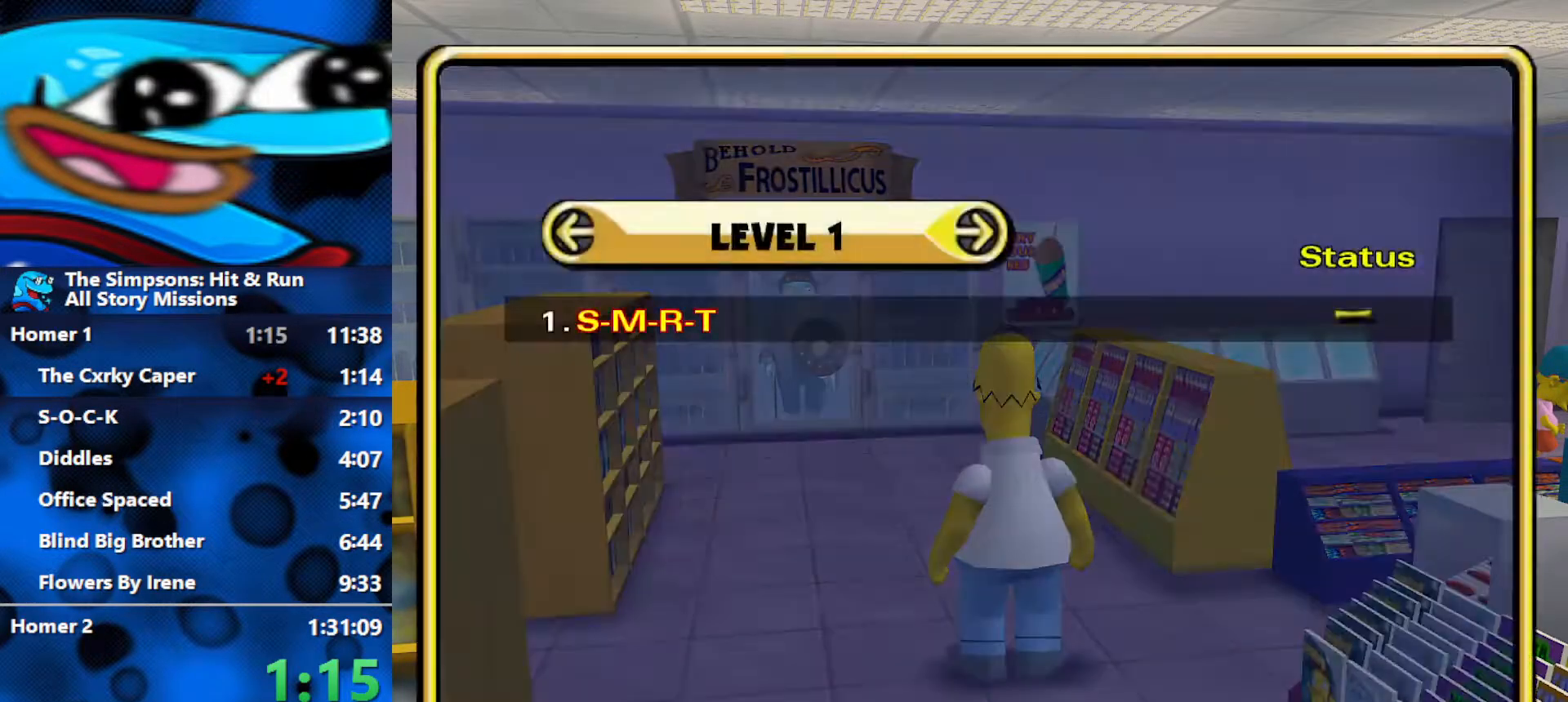
{"buttons": [], "left_stick": "right", "right_stick": "center", "events": [[83, "R3", "up"], [133, "R3", "down"], [233, "R3", "up"], [417, "left_stick", "right"]]}
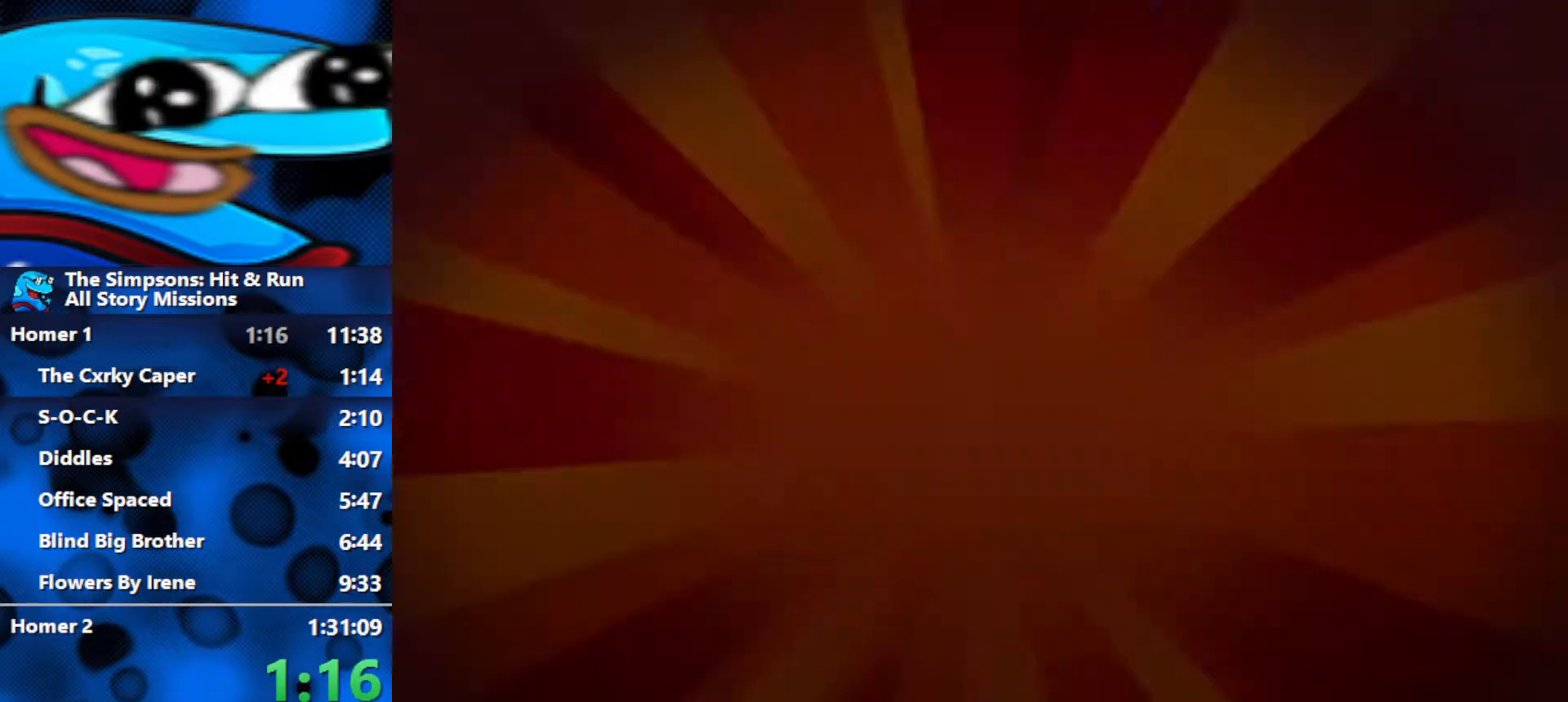
{"buttons": [], "left_stick": "center", "right_stick": "center", "events": [[317, "left_stick", "center"]]}
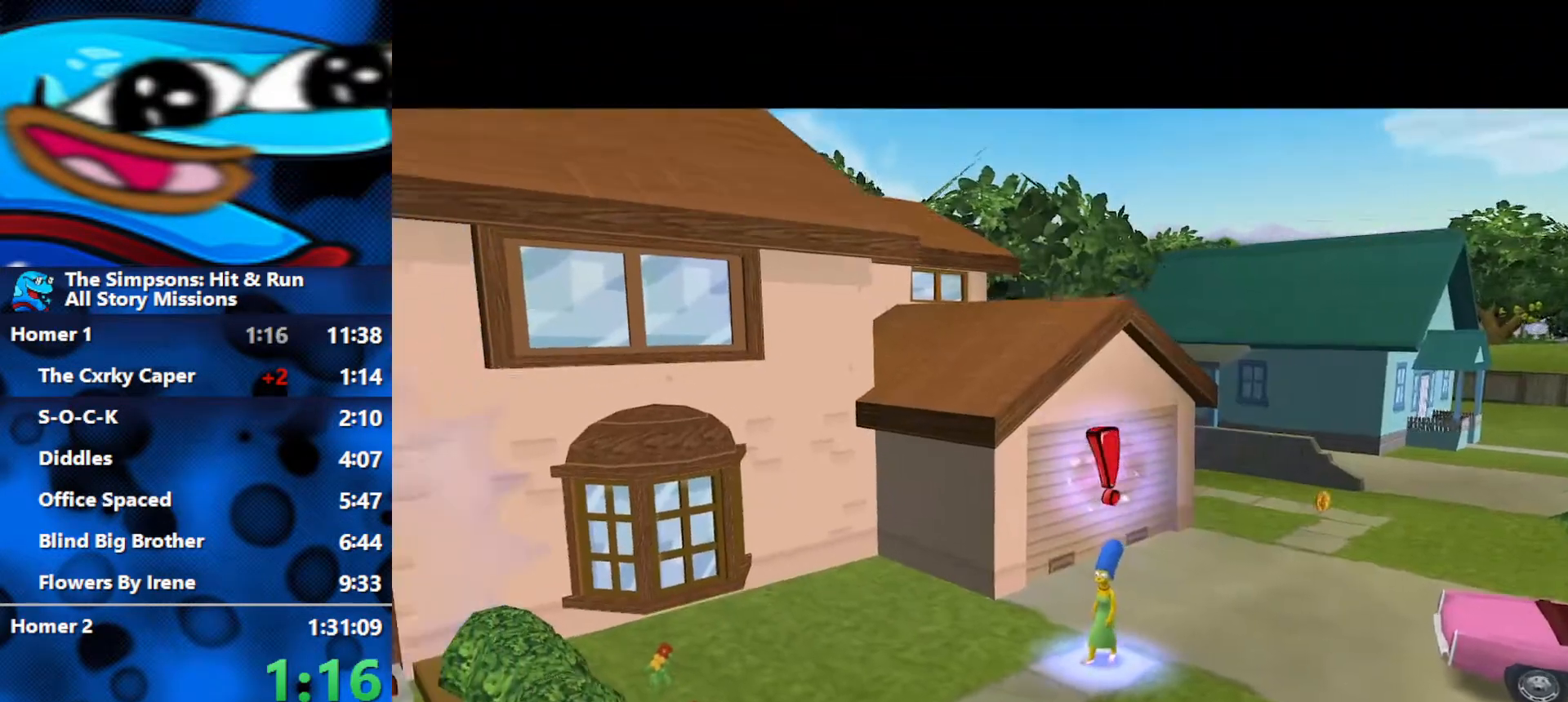
{"buttons": [], "left_stick": "right", "right_stick": "center", "events": [[133, "left_stick", "right"]]}
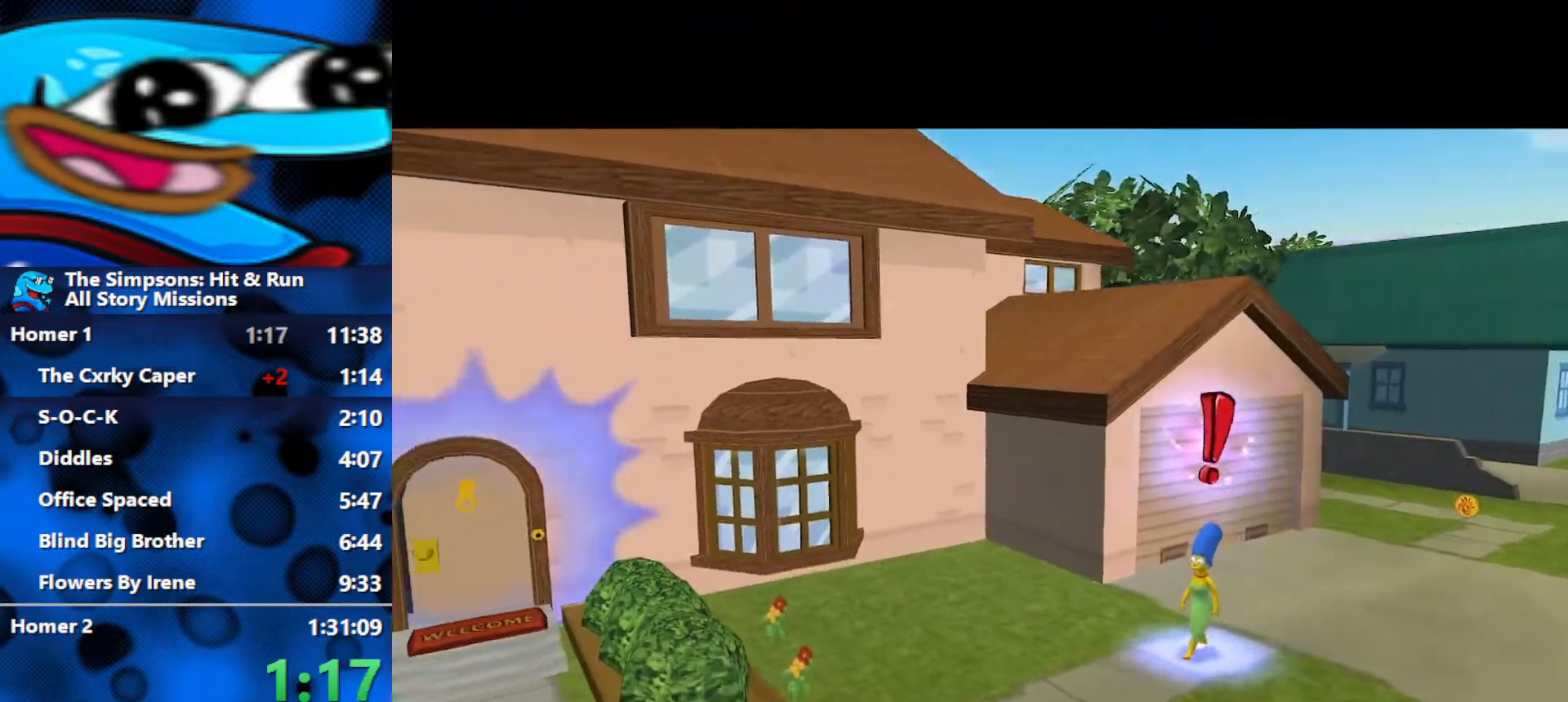
{"buttons": [], "left_stick": "right", "right_stick": "center", "events": []}
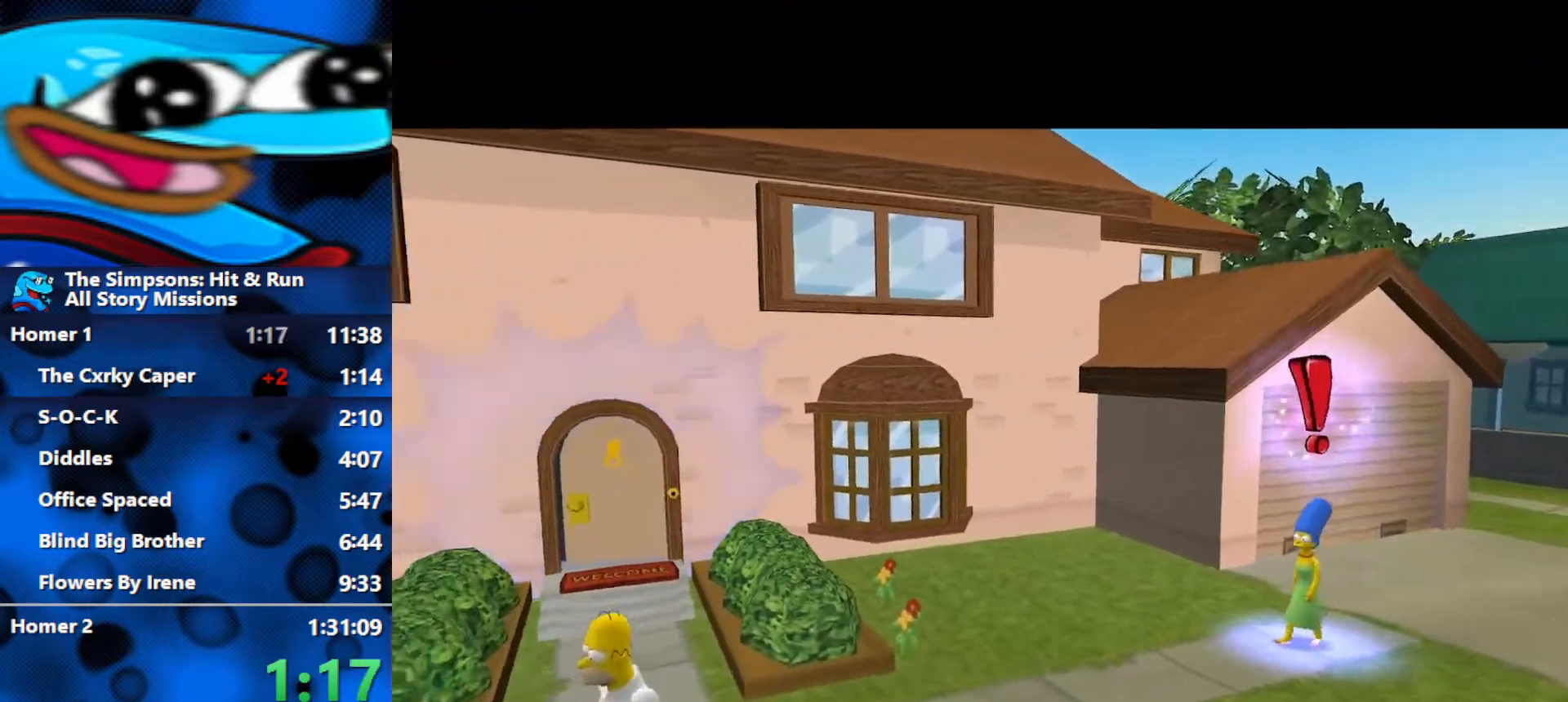
{"buttons": [], "left_stick": "right", "right_stick": "center", "events": []}
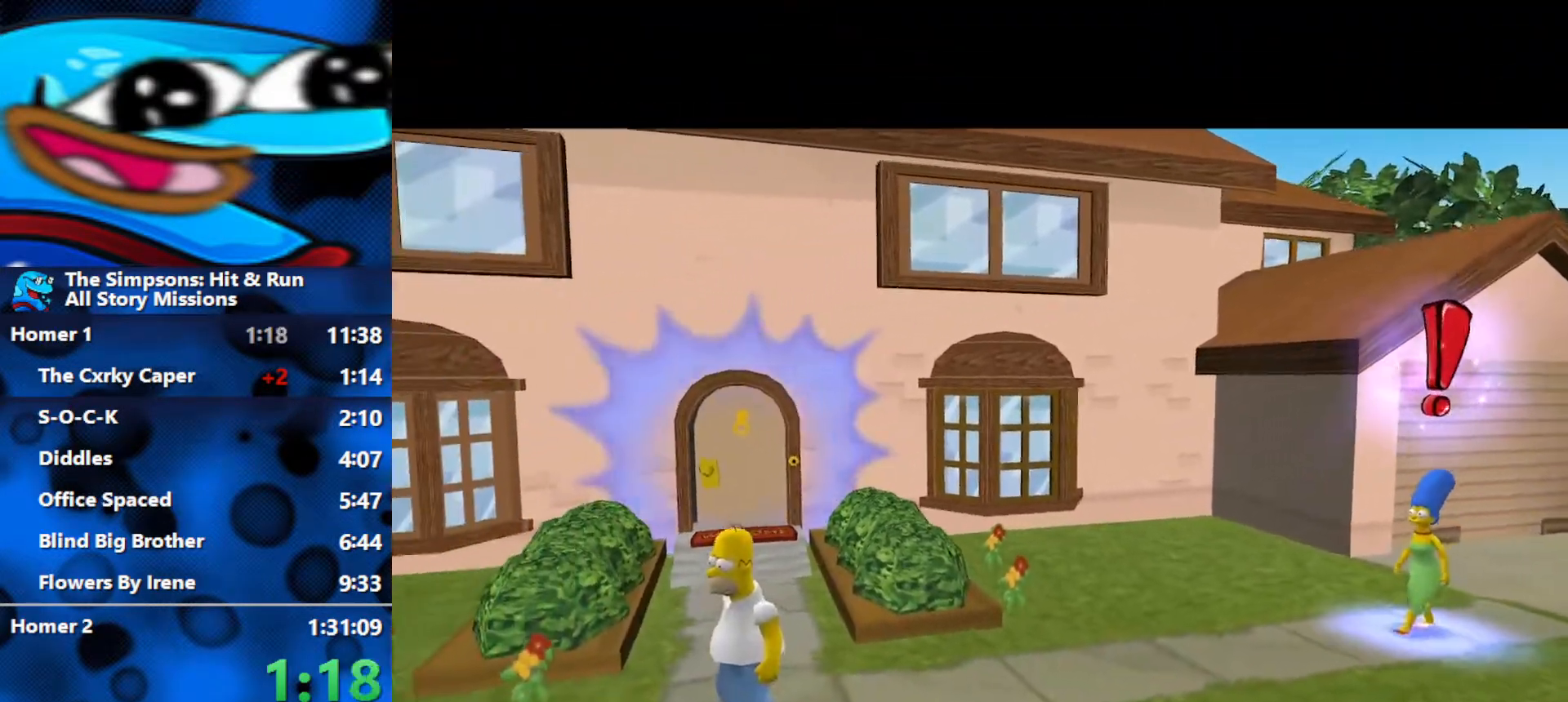
{"buttons": [], "left_stick": "right", "right_stick": "center", "events": []}
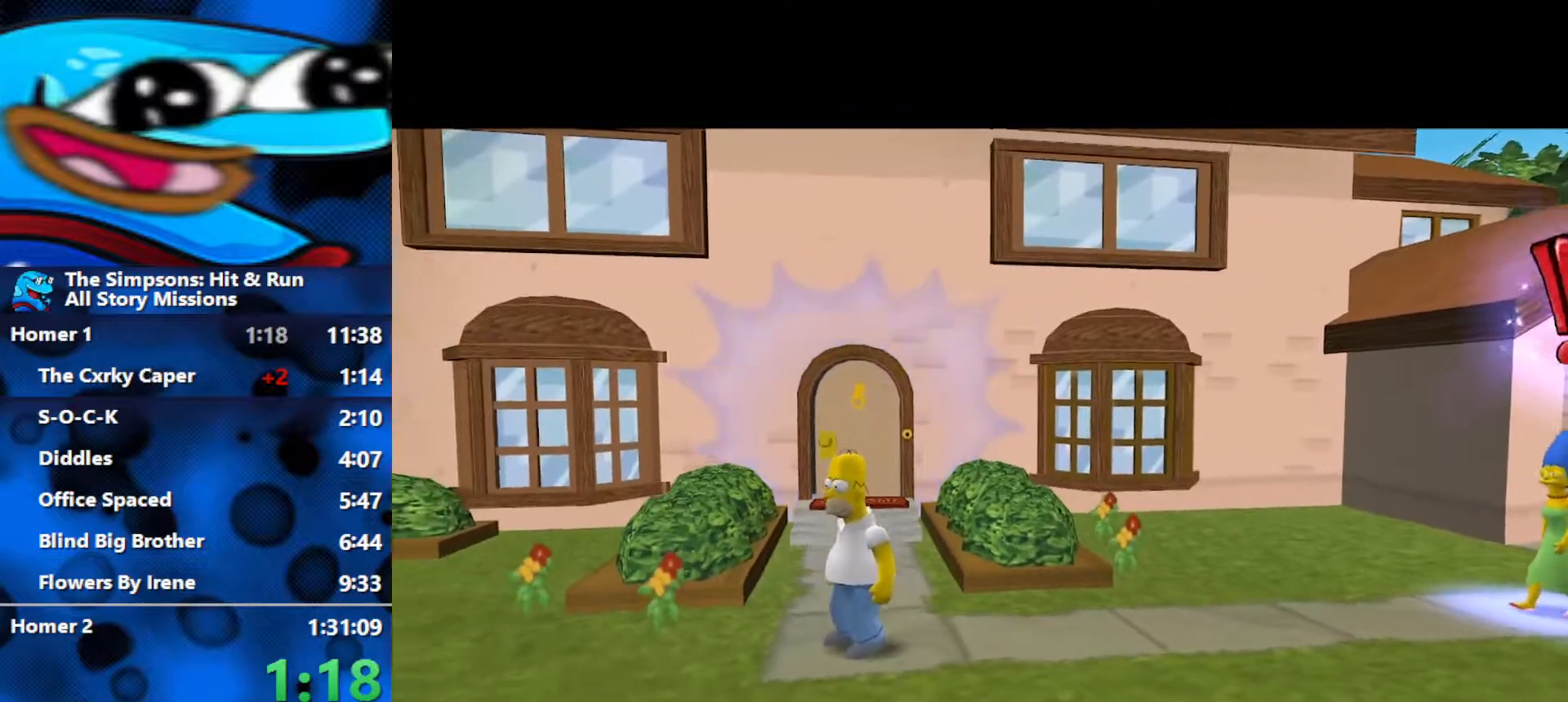
{"buttons": [], "left_stick": "right", "right_stick": "center", "events": []}
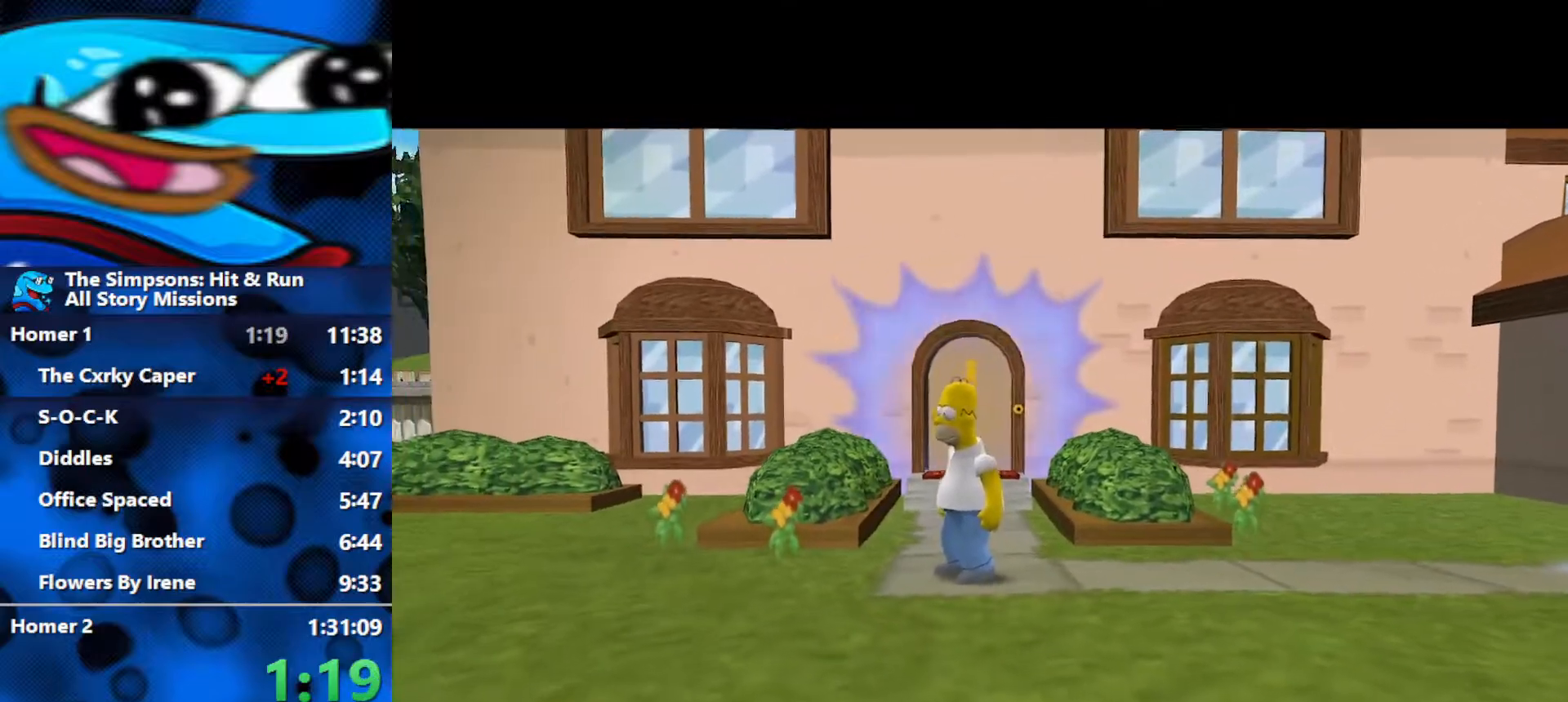
{"buttons": ["B"], "left_stick": "right", "right_stick": "center", "events": [[383, "B", "down"]]}
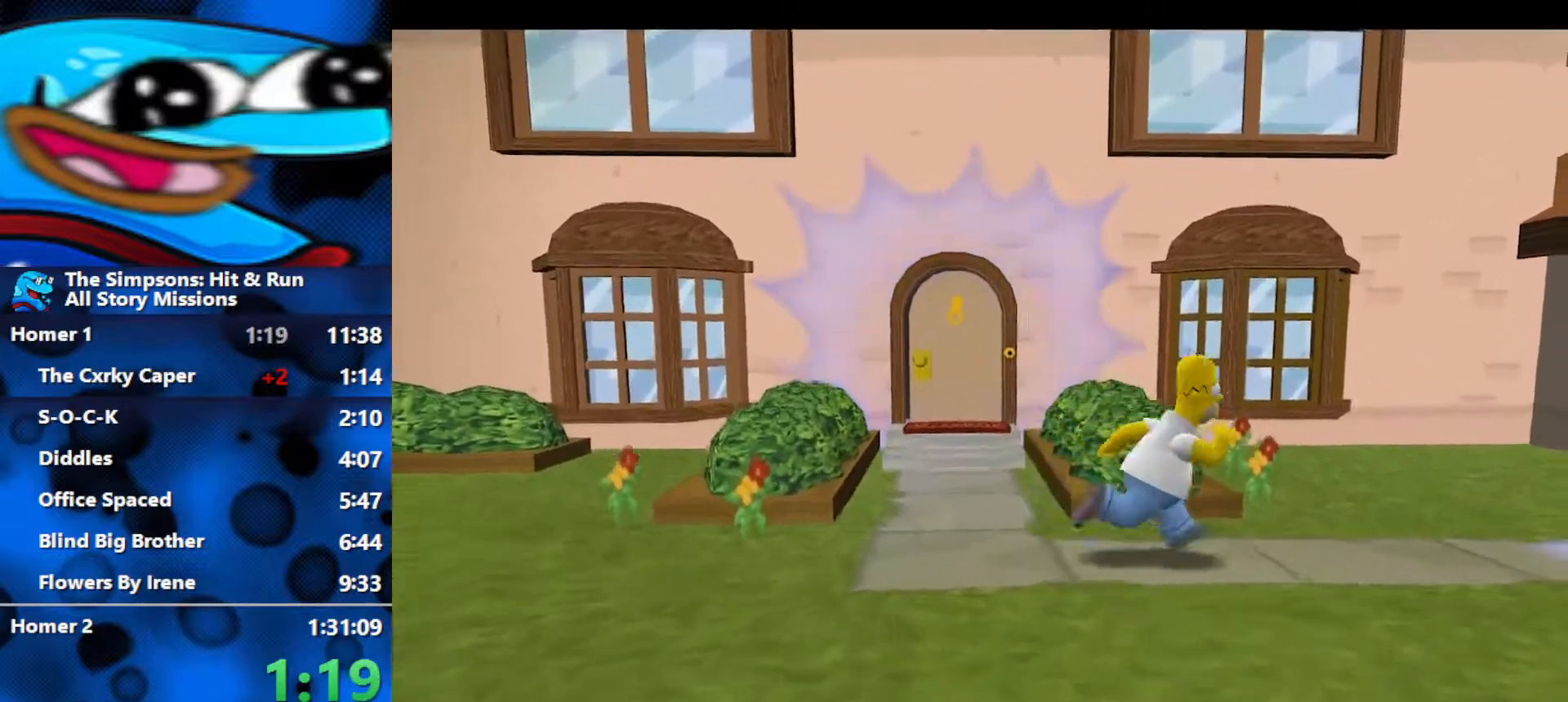
{"buttons": ["B"], "left_stick": "right", "right_stick": "center", "events": []}
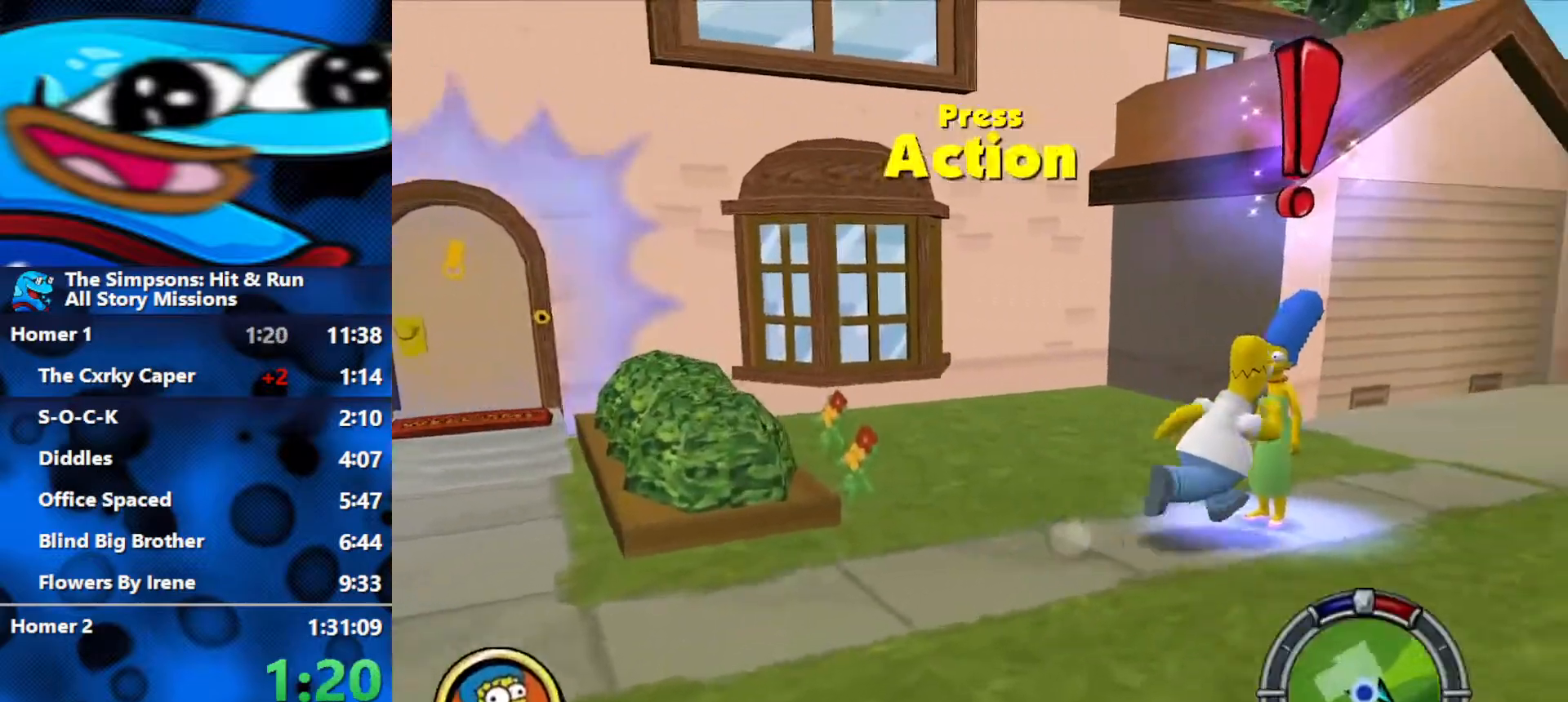
{"buttons": ["R3"], "left_stick": "center", "right_stick": "center", "events": [[50, "Y", "down"], [100, "B", "up"], [133, "left_stick", "center"], [200, "Y", "up"], [367, "R3", "down"], [433, "R3", "up"], [483, "R3", "down"]]}
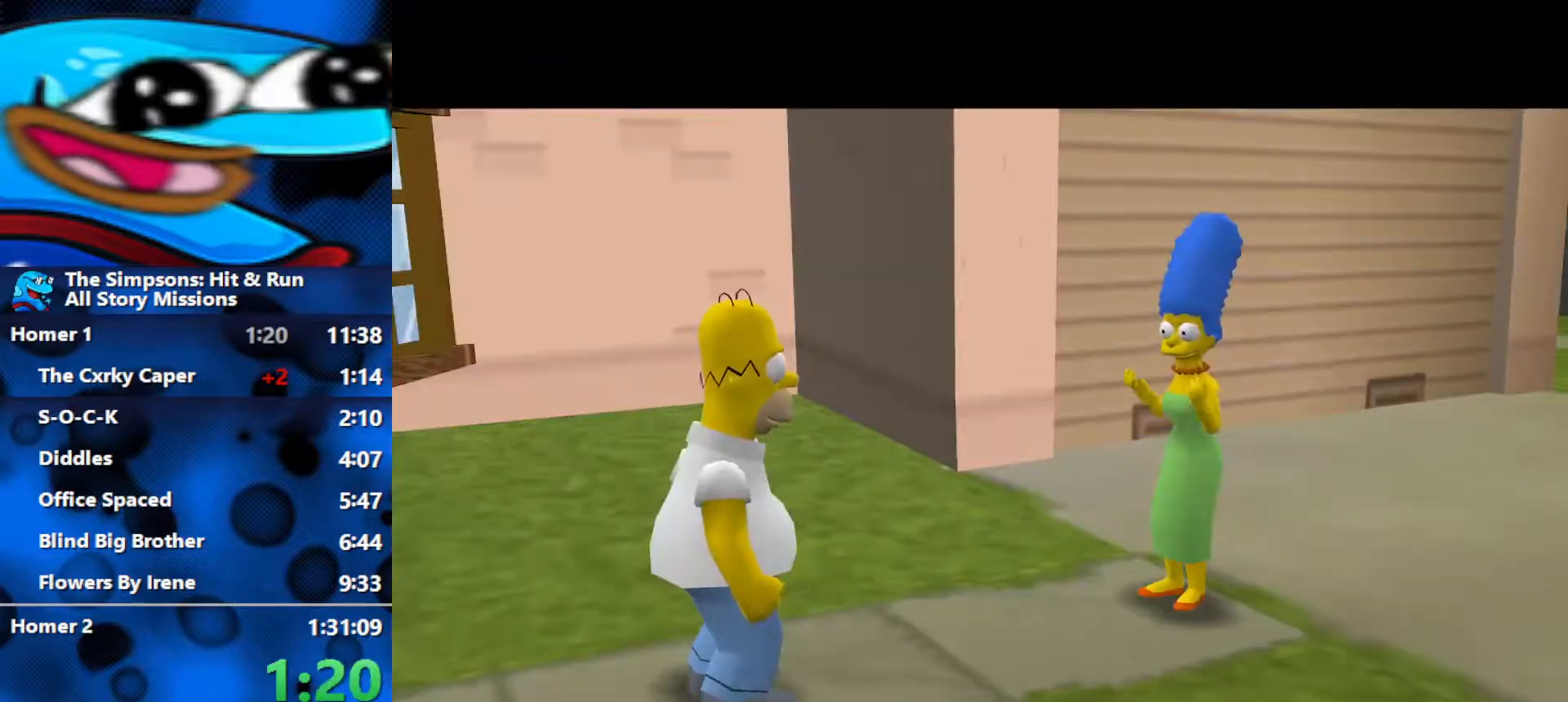
{"buttons": [], "left_stick": "center", "right_stick": "center", "events": [[50, "R3", "up"], [100, "R3", "down"], [150, "R3", "up"], [217, "R3", "down"], [283, "R3", "up"], [417, "R3", "down"], [500, "R3", "up"]]}
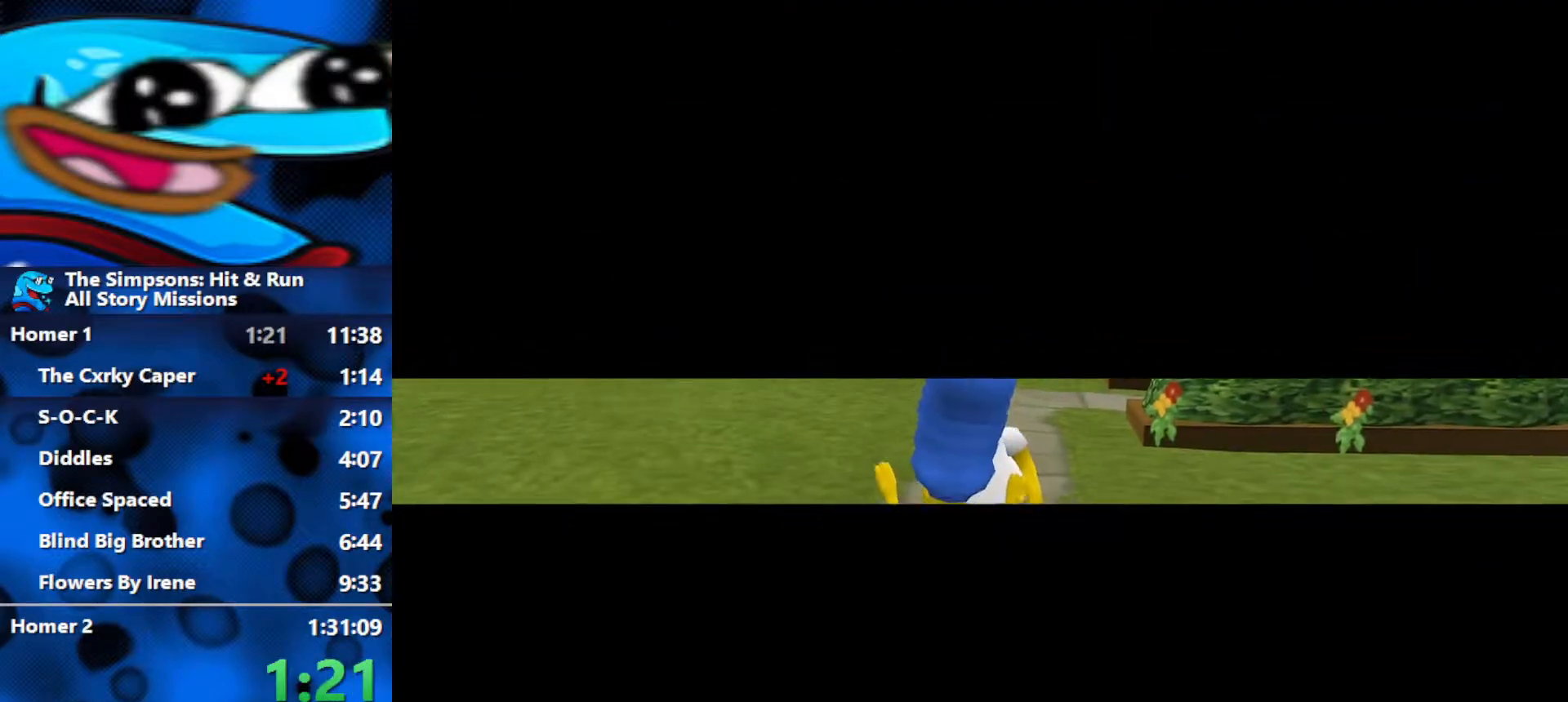
{"buttons": ["R3"], "left_stick": "up", "right_stick": "center", "events": [[67, "R3", "down"], [250, "R3", "up"], [317, "R3", "down"], [333, "left_stick", "up"]]}
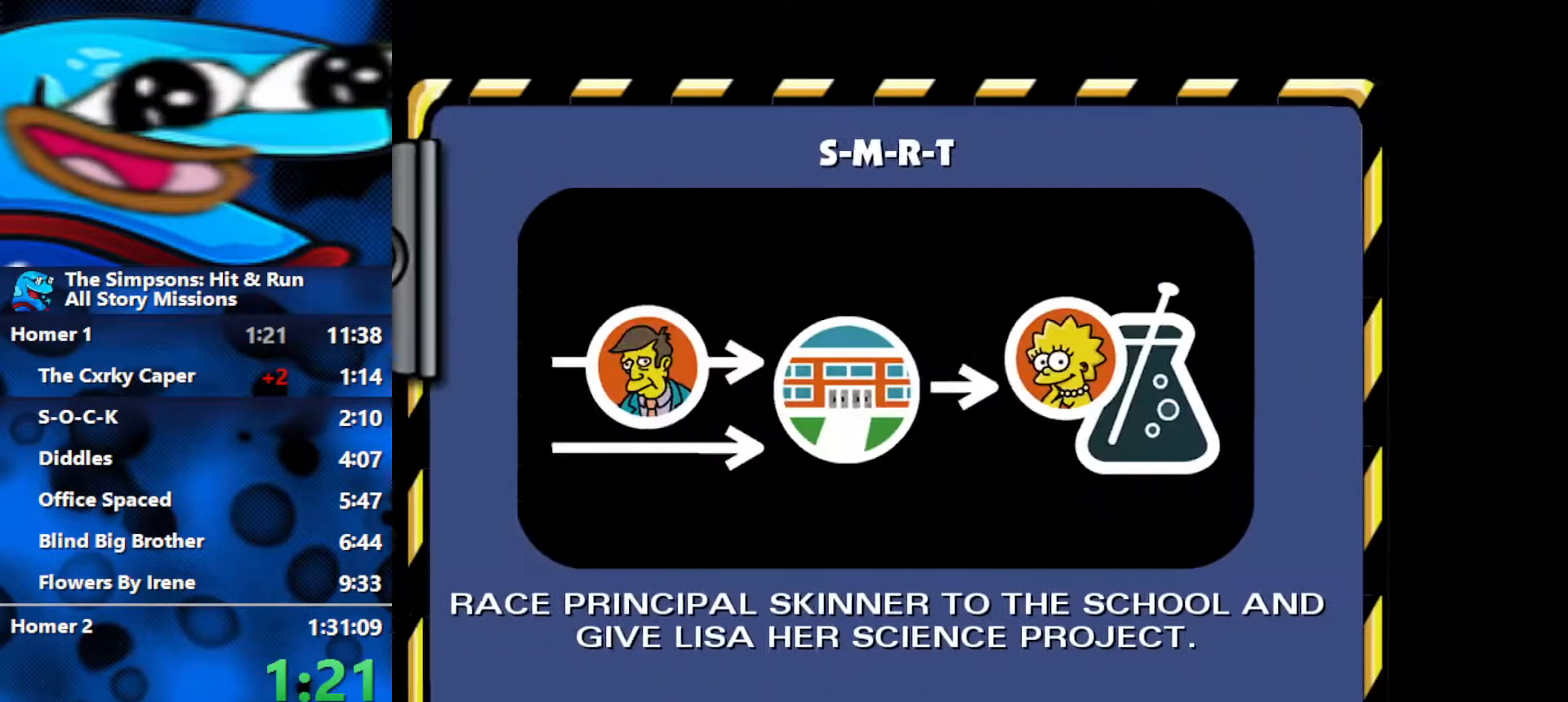
{"buttons": [], "left_stick": "up", "right_stick": "center", "events": [[117, "R3", "up"], [167, "R3", "down"], [250, "R3", "up"]]}
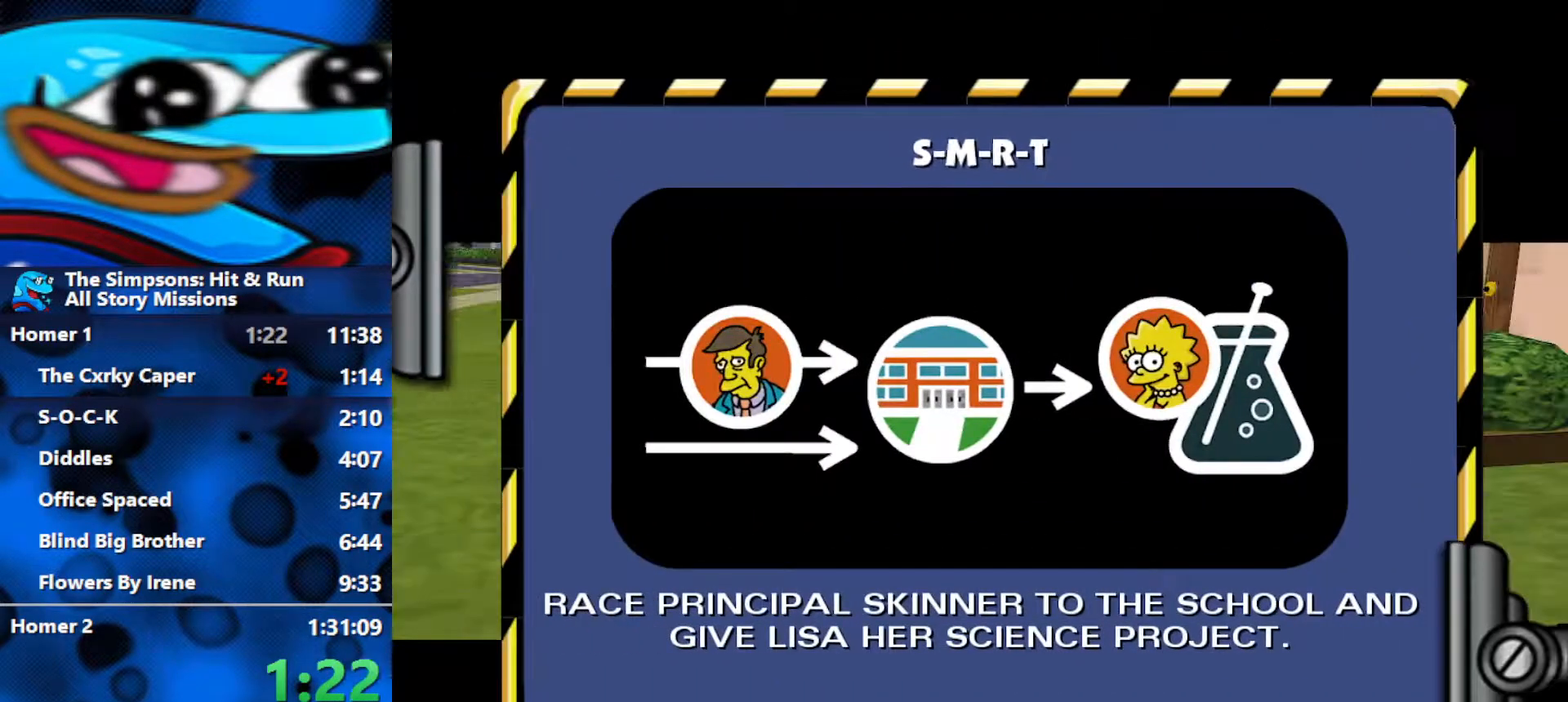
{"buttons": [], "left_stick": "up", "right_stick": "center", "events": []}